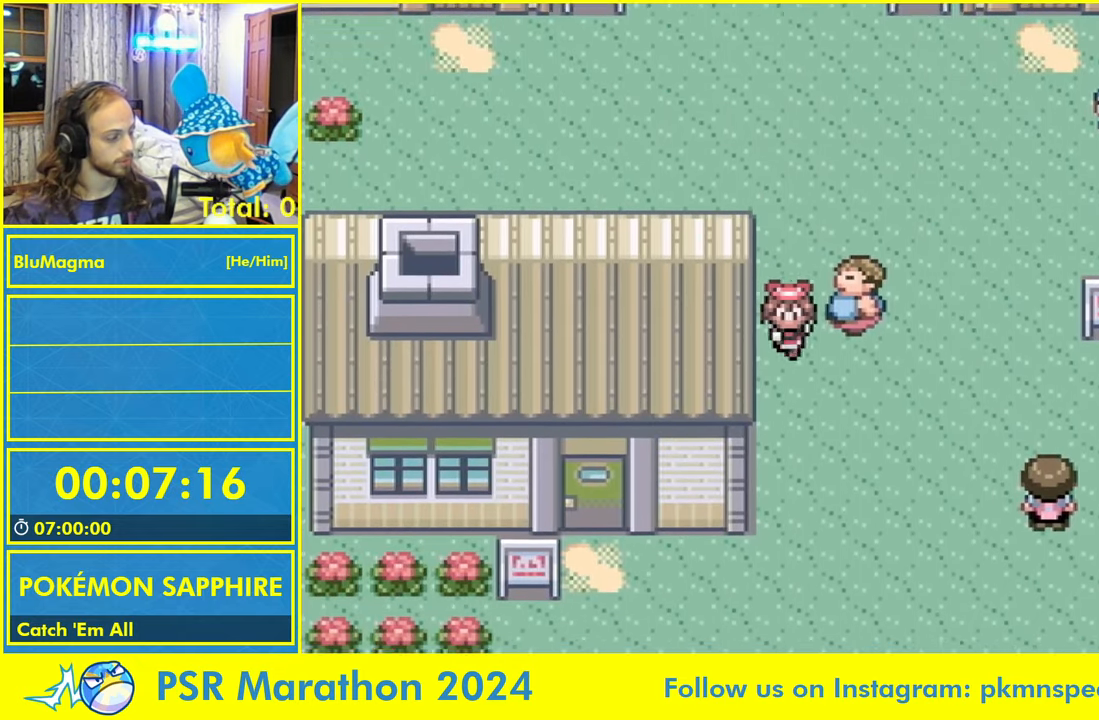
Gameplay with a controller (Nintendo layout); each line is a JSON object with the inputs held at the frame after it. "events" lists button and stick changes between this image and that frame as [ms after this image, input, new state], when the widget could be followed in between. Not read: L2 L3 R1 R3 SELECT X Y.
{"buttons": ["DPAD_DOWN"], "events": []}
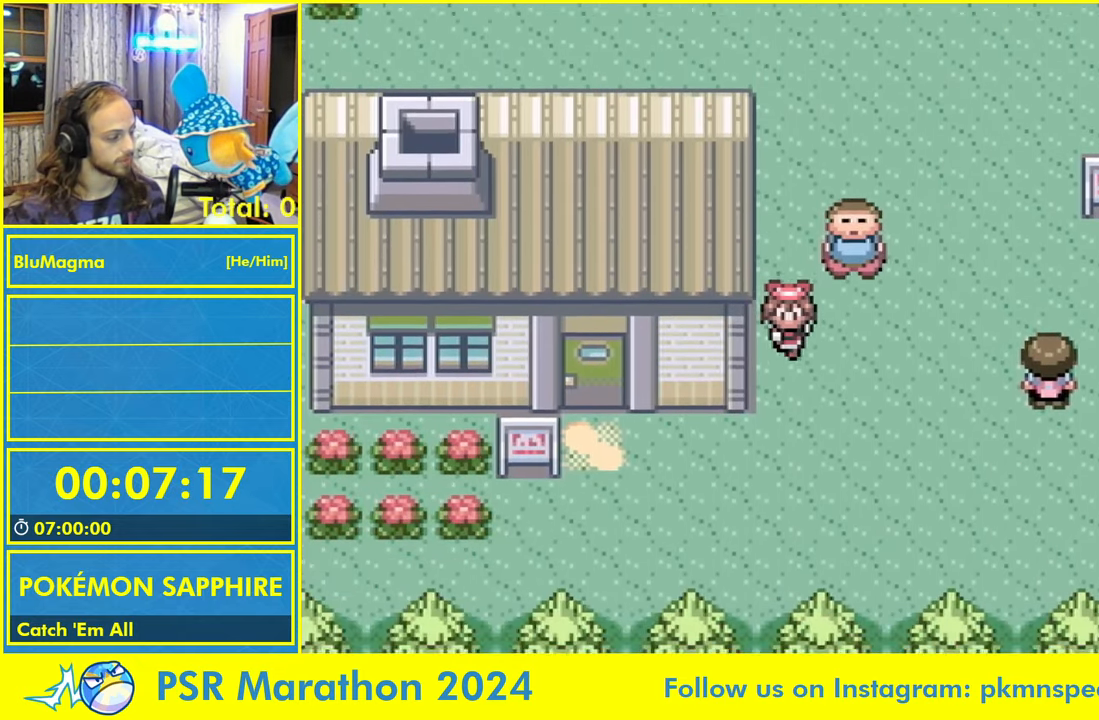
{"buttons": ["DPAD_LEFT"], "events": [[300, "DPAD_LEFT", "down"], [316, "DPAD_DOWN", "up"]]}
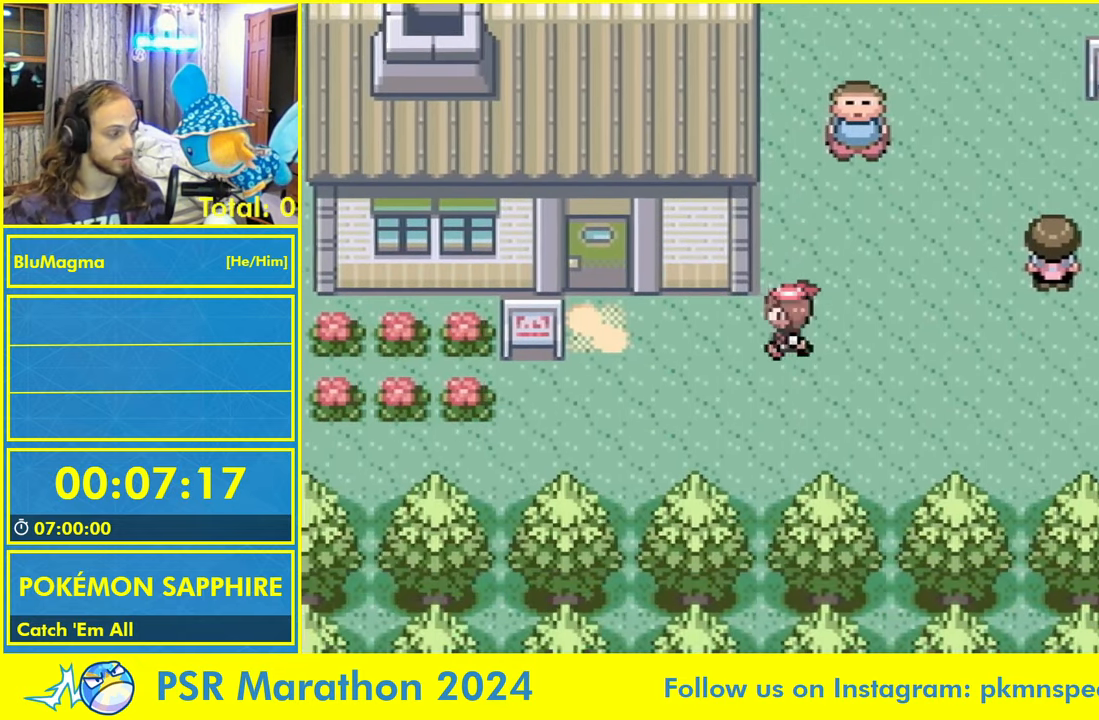
{"buttons": ["DPAD_LEFT"], "events": []}
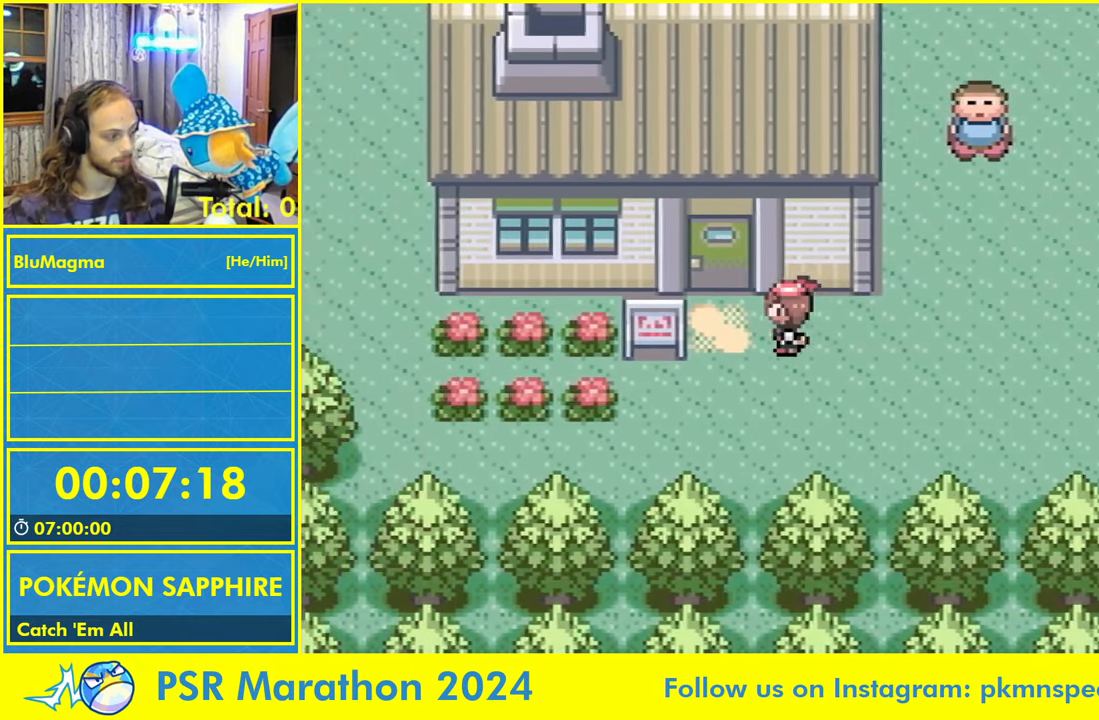
{"buttons": ["DPAD_UP"]}
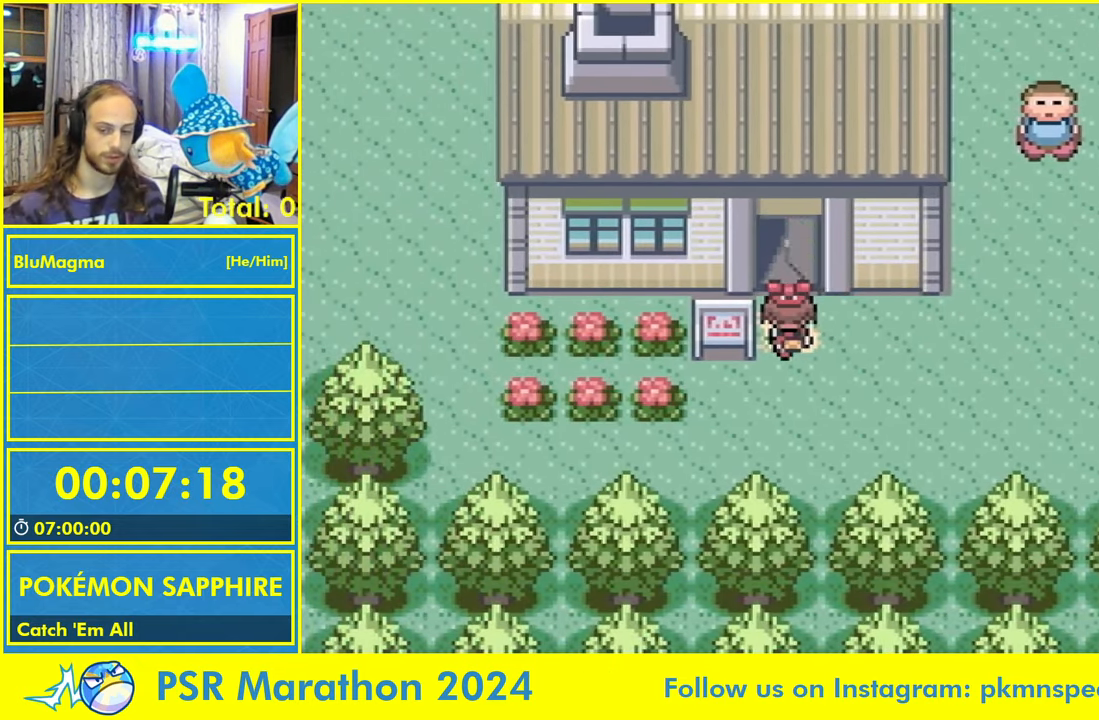
{"buttons": ["DPAD_UP"], "events": []}